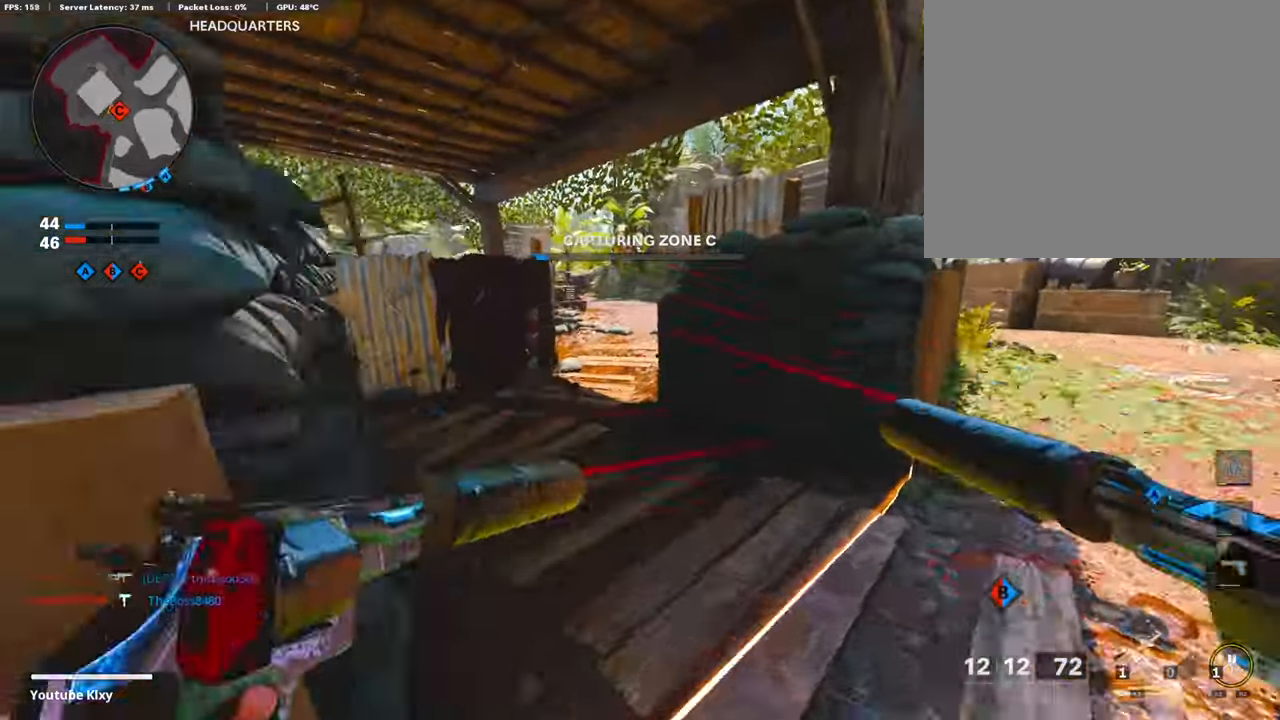
Gameplay with a controller (PlayStation layout); each line is a JSON object with the inputs held at the frame after it. "events" lists button and stick changes between this image and that frame as [ms after this image, input, new state], when the widget could be followed in between.
{"buttons": ["R3"], "left_stick": "up", "right_stick": "center", "events": [[166, "right_stick", "left"], [466, "R3", "down"], [466, "right_stick", "center"]]}
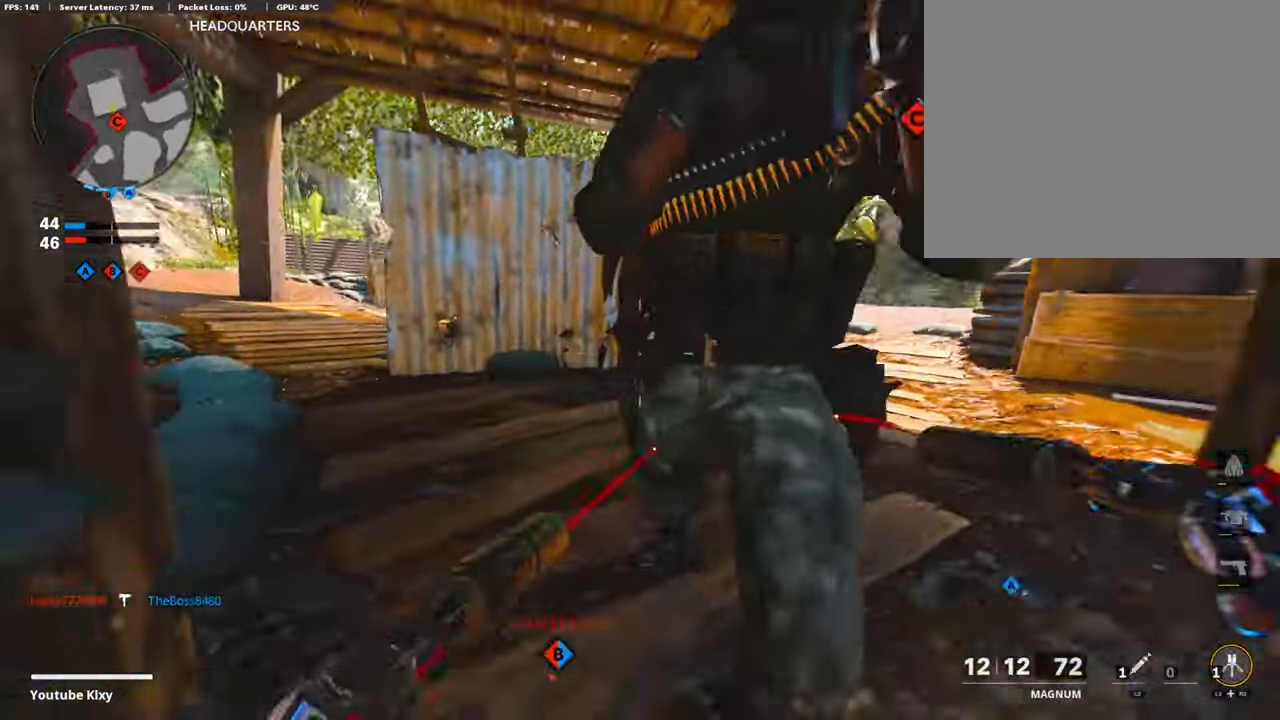
{"buttons": [], "left_stick": "up", "right_stick": "right", "events": [[16, "R3", "up"], [83, "L1", "down"], [83, "R1", "down"], [83, "left_stick", "left"], [116, "right_stick", "up-right"], [216, "L1", "up"], [216, "R1", "up"], [216, "left_stick", "down"], [233, "right_stick", "center"], [433, "right_stick", "right"], [500, "left_stick", "up"]]}
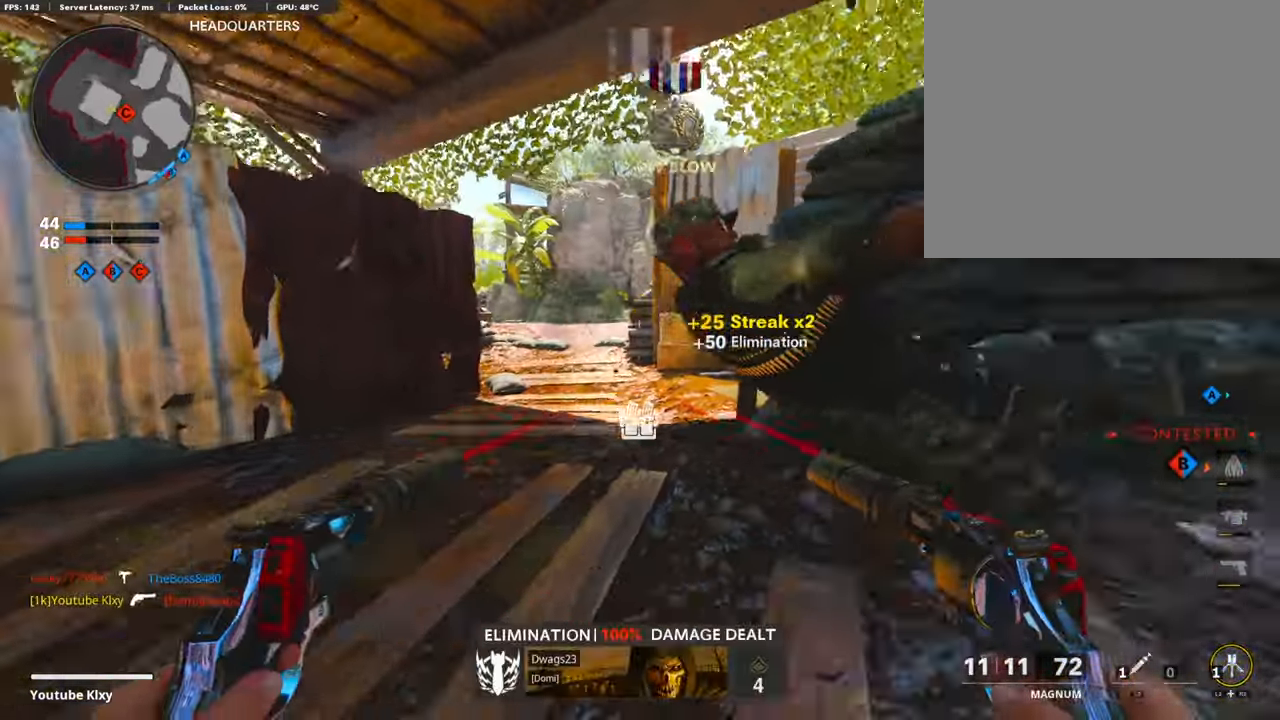
{"buttons": [], "left_stick": "center", "right_stick": "right", "events": [[33, "L3", "down"], [66, "right_stick", "center"], [133, "TRIANGLE", "down"], [266, "L3", "up"], [266, "TRIANGLE", "up"], [383, "right_stick", "right"], [433, "left_stick", "center"]]}
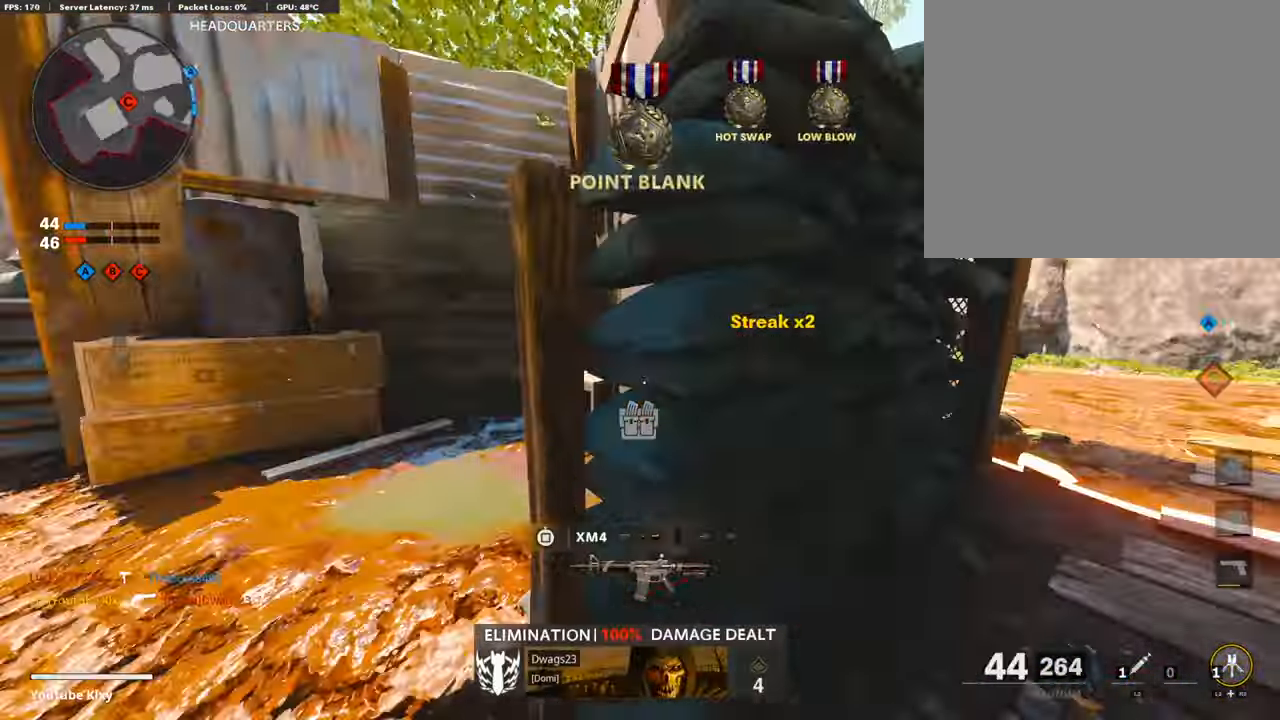
{"buttons": [], "left_stick": "up", "right_stick": "center", "events": [[50, "left_stick", "right"], [116, "L3", "down"], [116, "right_stick", "center"], [166, "left_stick", "up"], [233, "SQUARE", "down"], [333, "L3", "up"], [433, "SQUARE", "up"]]}
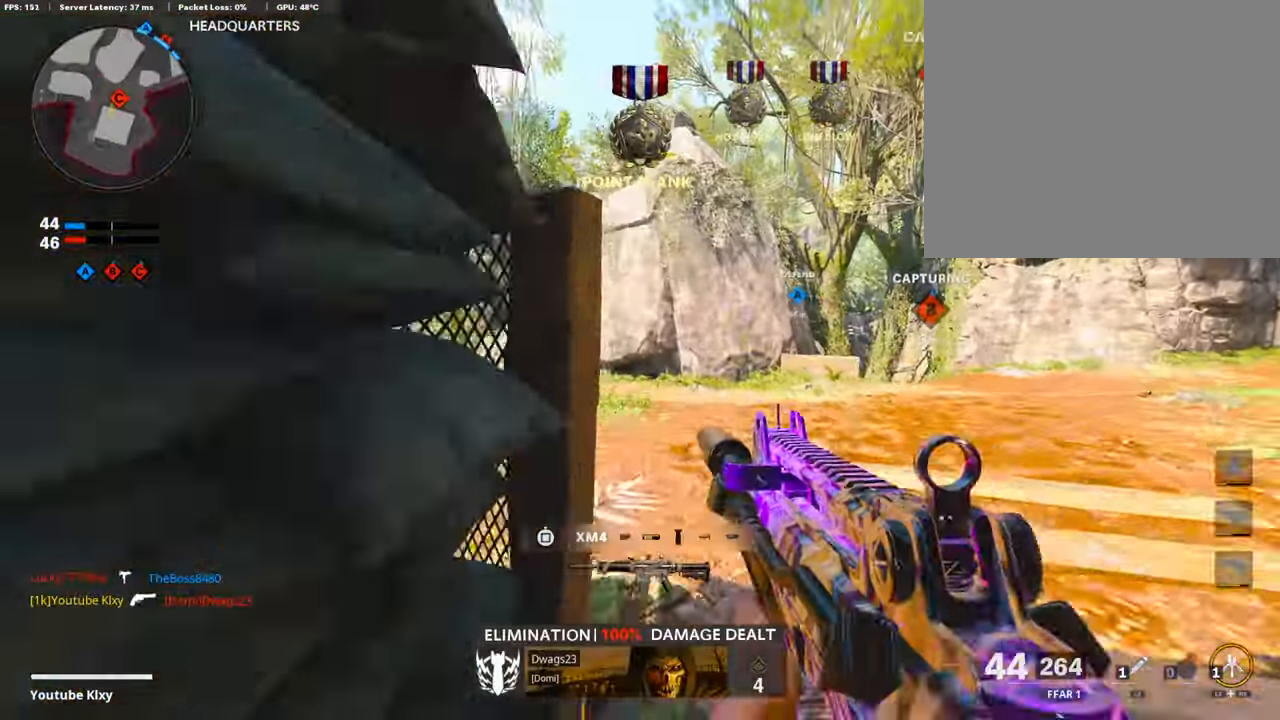
{"buttons": [], "left_stick": "up", "right_stick": "center", "events": [[166, "right_stick", "left"], [316, "right_stick", "center"]]}
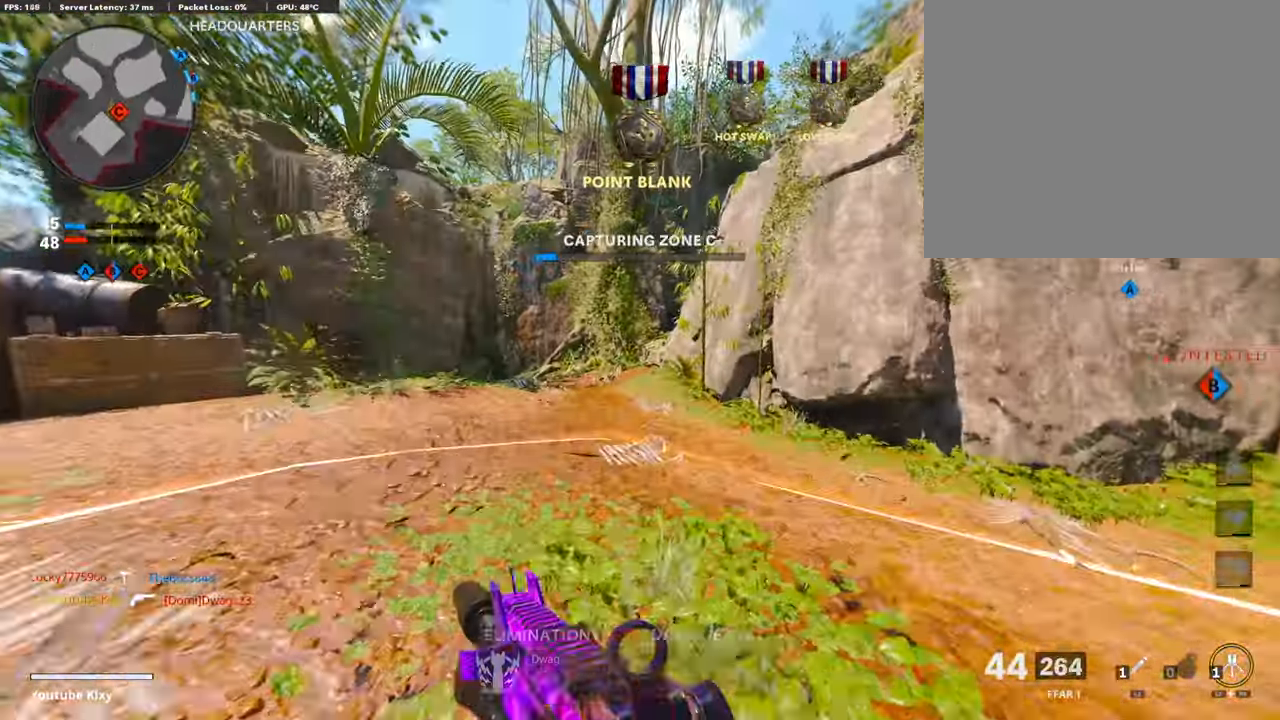
{"buttons": [], "left_stick": "up", "right_stick": "center", "events": [[116, "CROSS", "down"], [216, "CROSS", "up"]]}
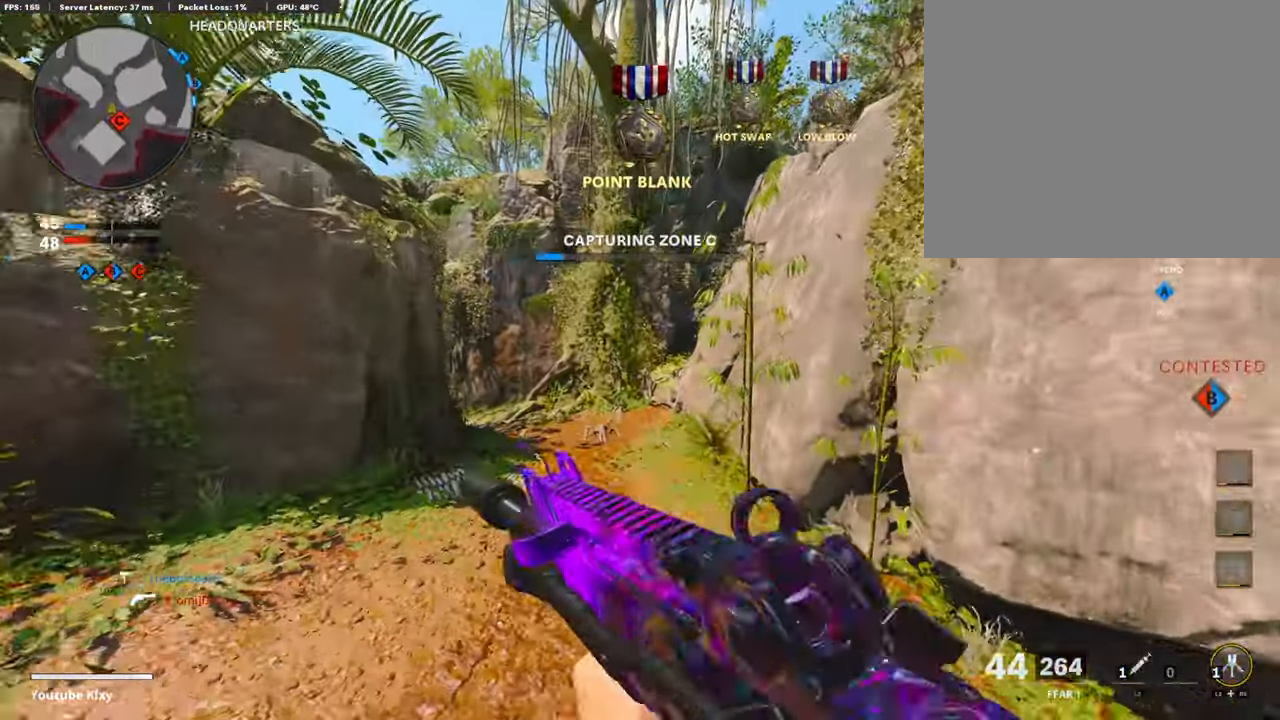
{"buttons": [], "left_stick": "up", "right_stick": "center", "events": [[83, "right_stick", "left"], [150, "right_stick", "center"]]}
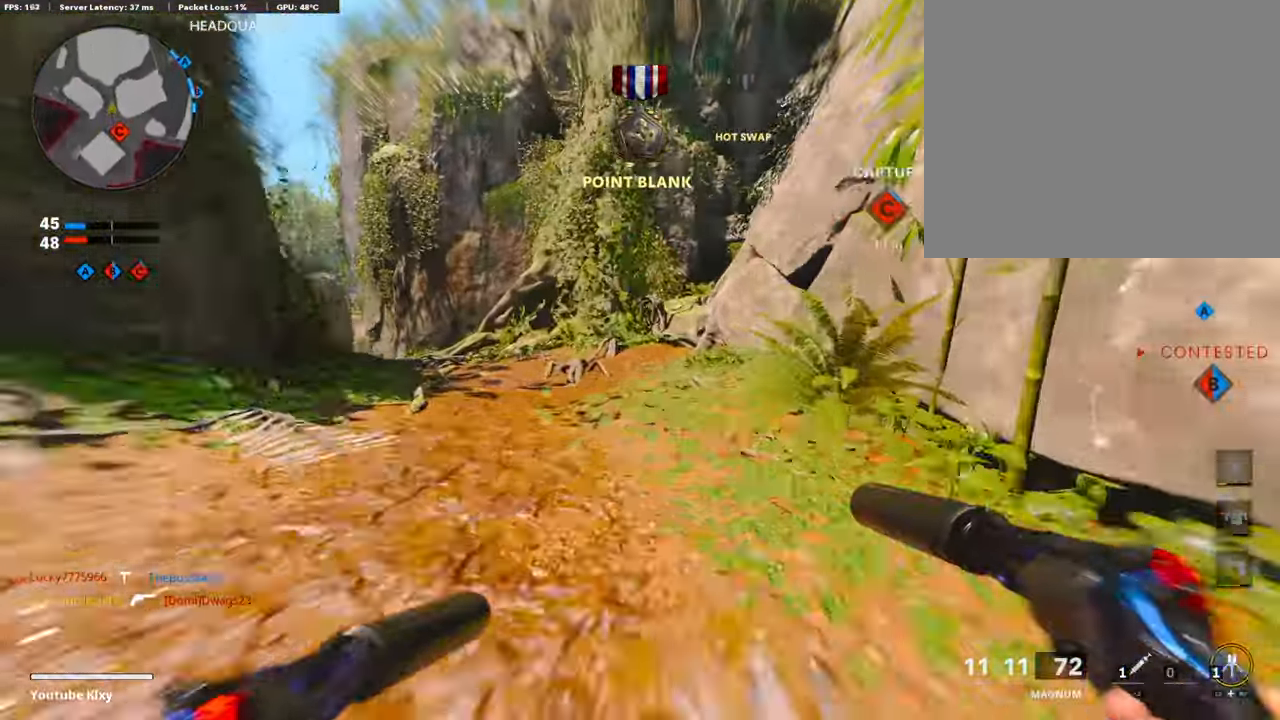
{"buttons": ["L3"], "left_stick": "up", "right_stick": "center", "events": [[66, "L3", "down"], [83, "SQUARE", "down"], [233, "SQUARE", "up"]]}
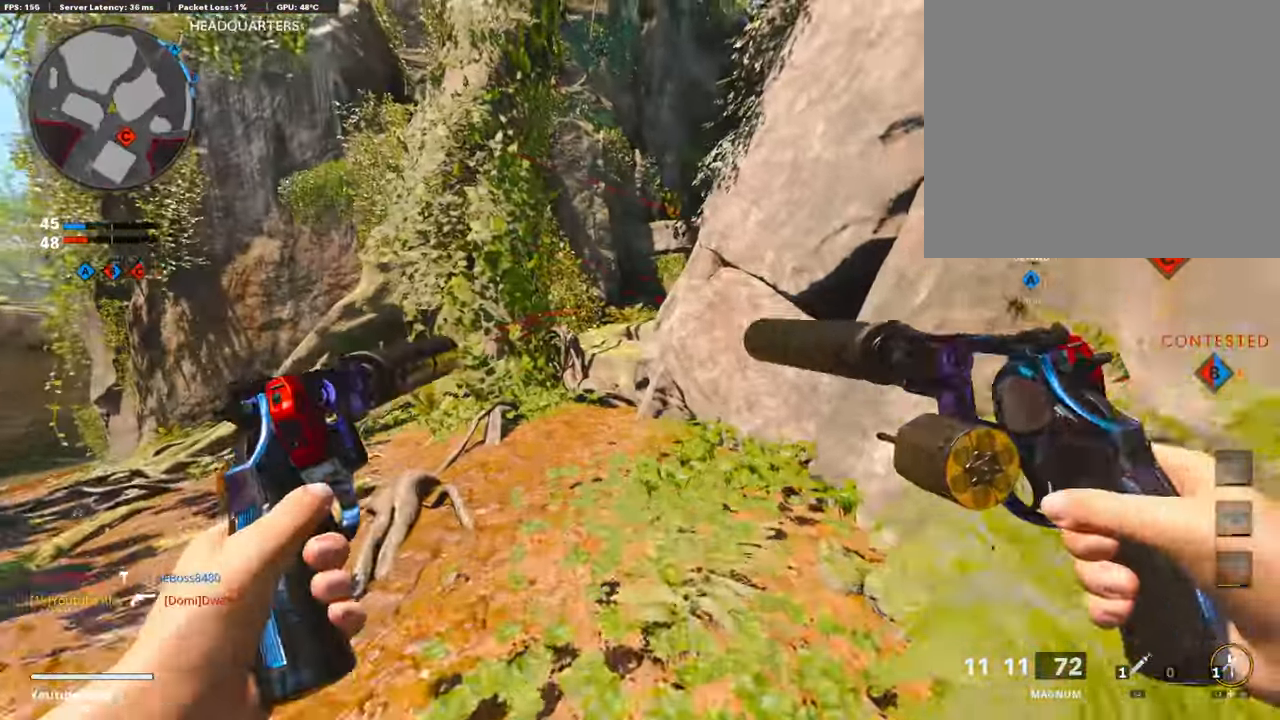
{"buttons": [], "left_stick": "up", "right_stick": "center", "events": [[216, "L3", "up"]]}
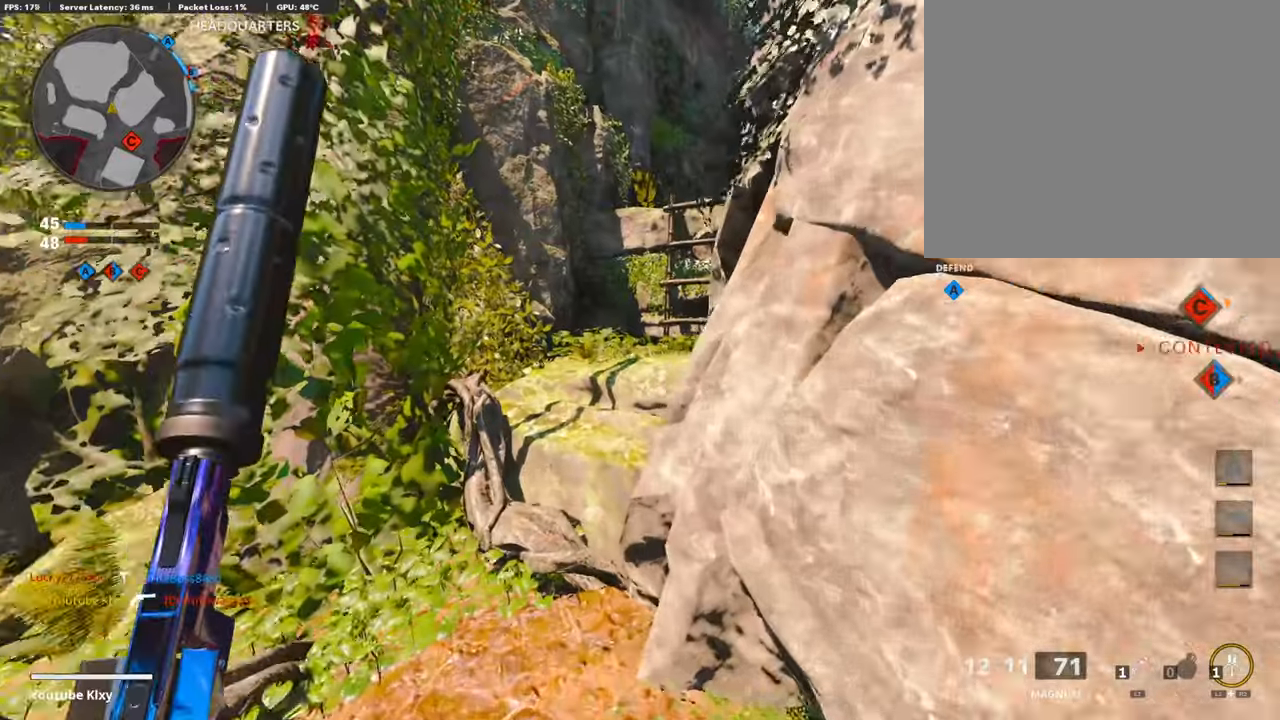
{"buttons": [], "left_stick": "up", "right_stick": "center", "events": [[150, "CROSS", "down"], [233, "CROSS", "up"], [333, "right_stick", "up-right"], [483, "right_stick", "center"]]}
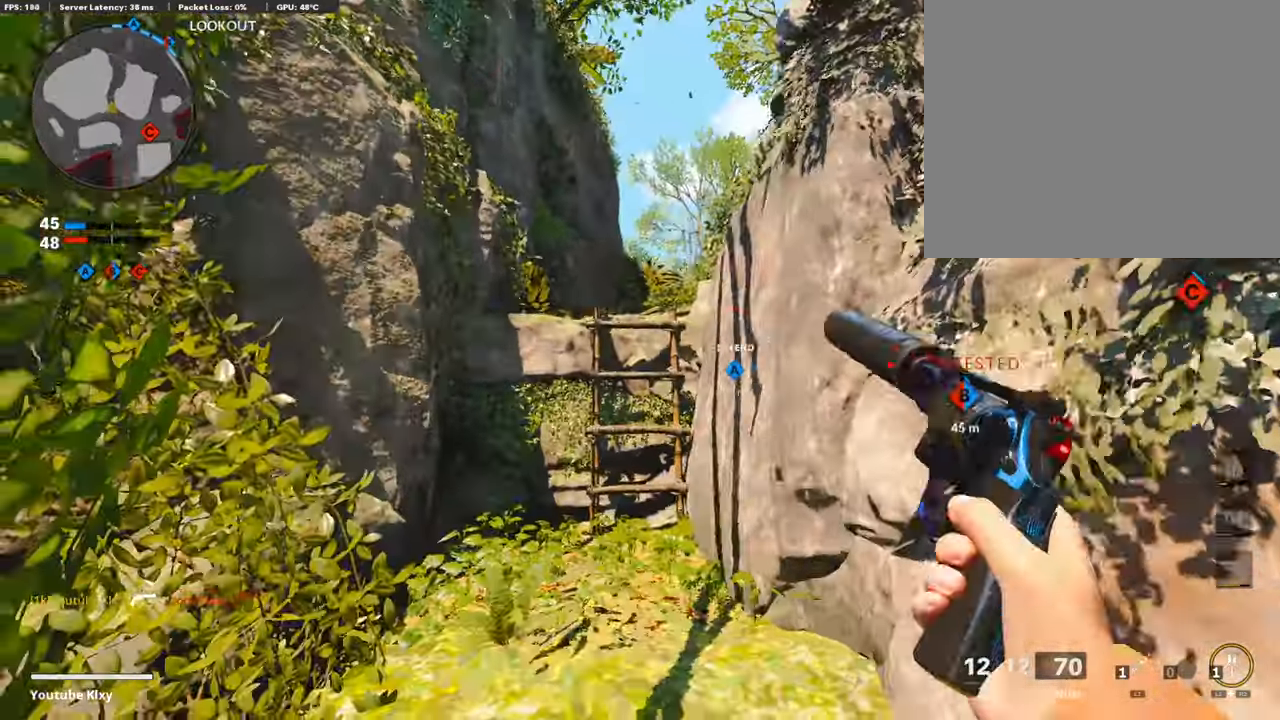
{"buttons": [], "left_stick": "up", "right_stick": "center", "events": []}
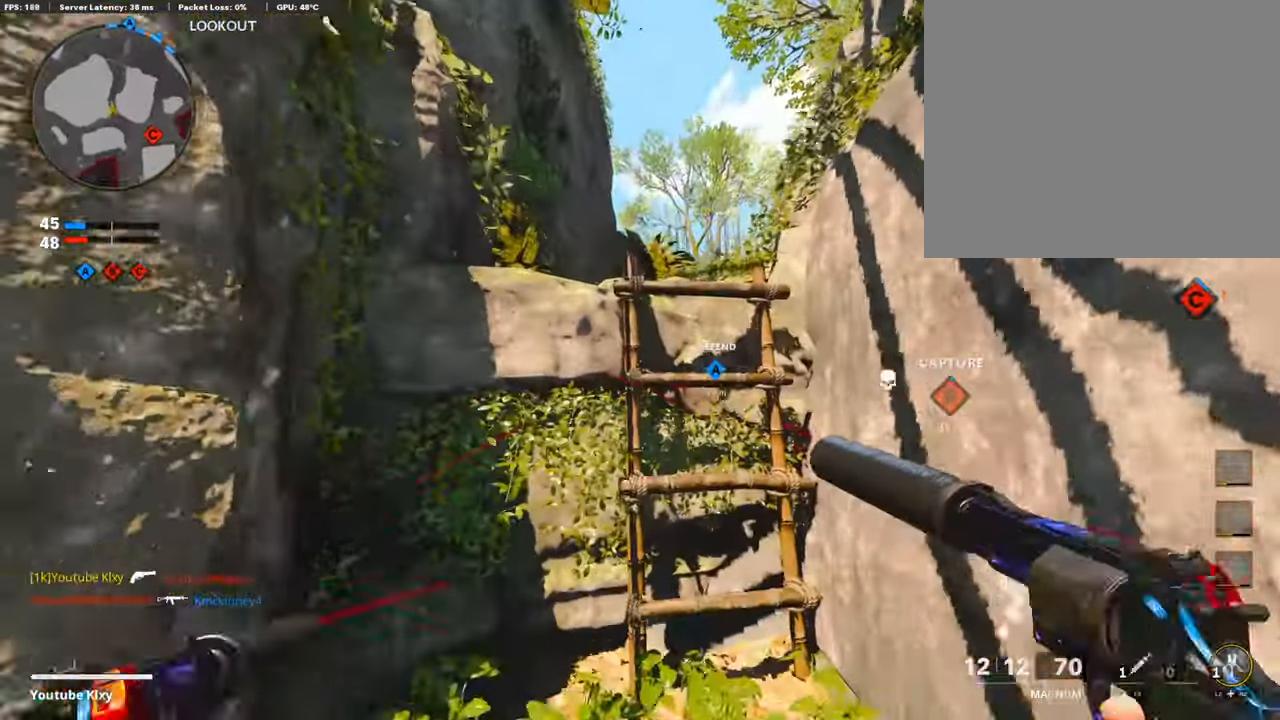
{"buttons": ["CROSS"], "left_stick": "up", "right_stick": "center", "events": [[383, "CROSS", "down"]]}
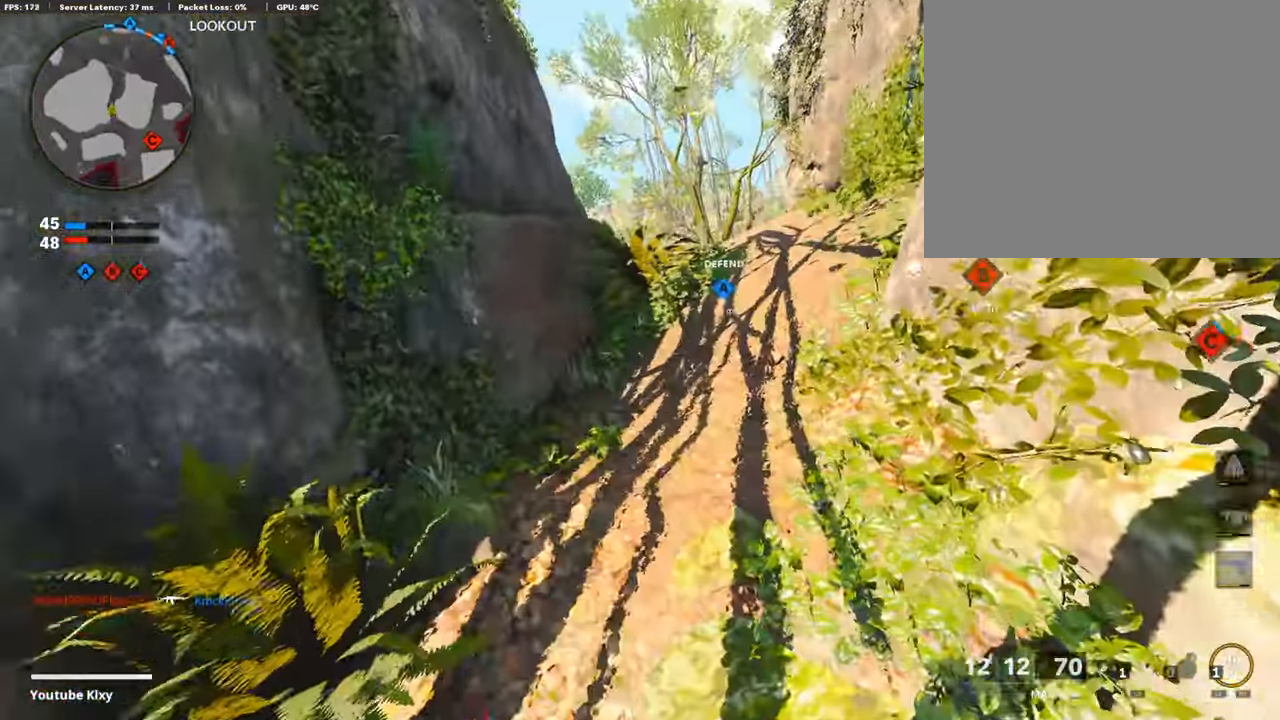
{"buttons": [], "left_stick": "up", "right_stick": "center", "events": [[83, "CROSS", "up"], [83, "right_stick", "right"], [150, "L3", "down"], [283, "L3", "up"], [283, "right_stick", "center"]]}
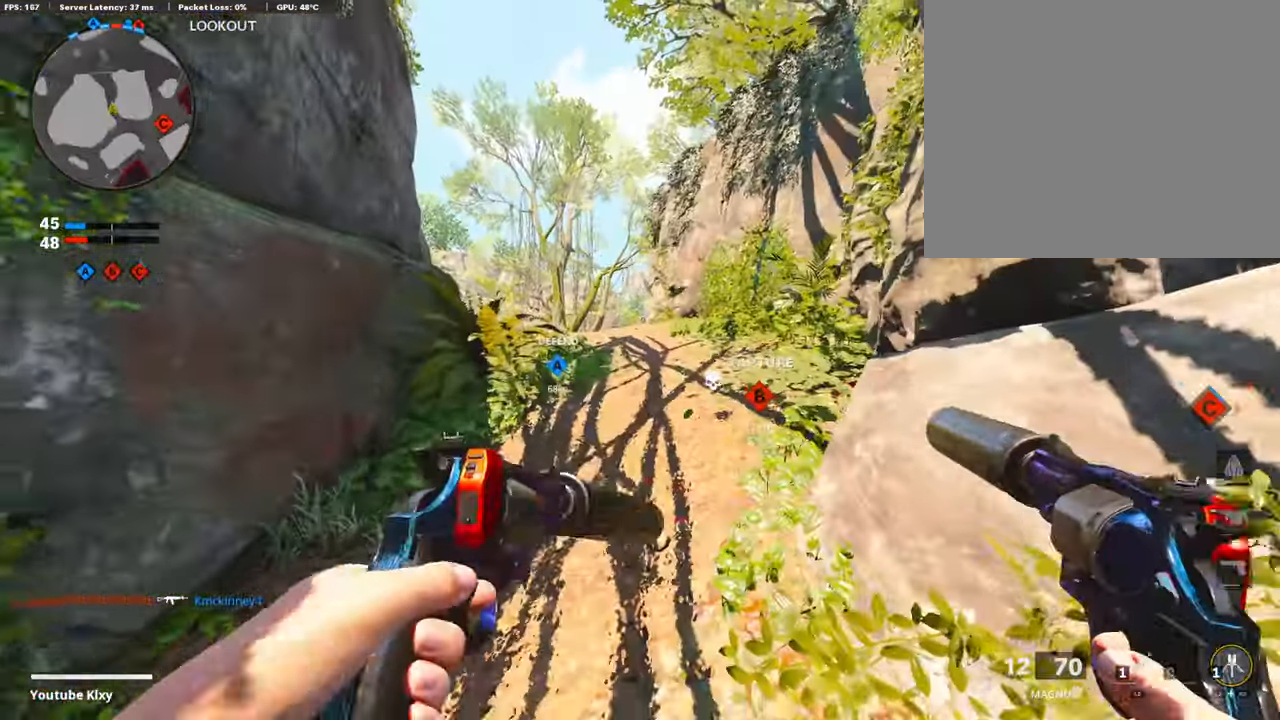
{"buttons": [], "left_stick": "up", "right_stick": "center", "events": [[217, "TRIANGLE", "down"], [450, "TRIANGLE", "up"]]}
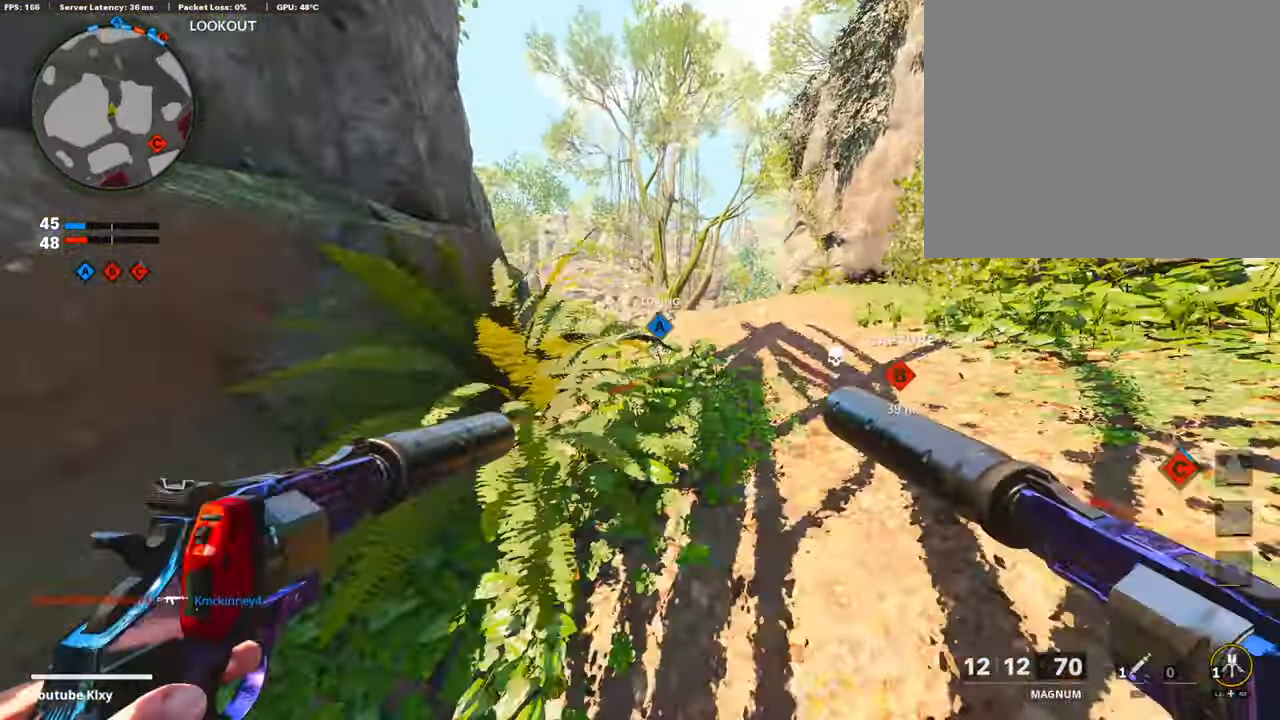
{"buttons": [], "left_stick": "up", "right_stick": "center", "events": [[83, "right_stick", "down"], [400, "right_stick", "center"]]}
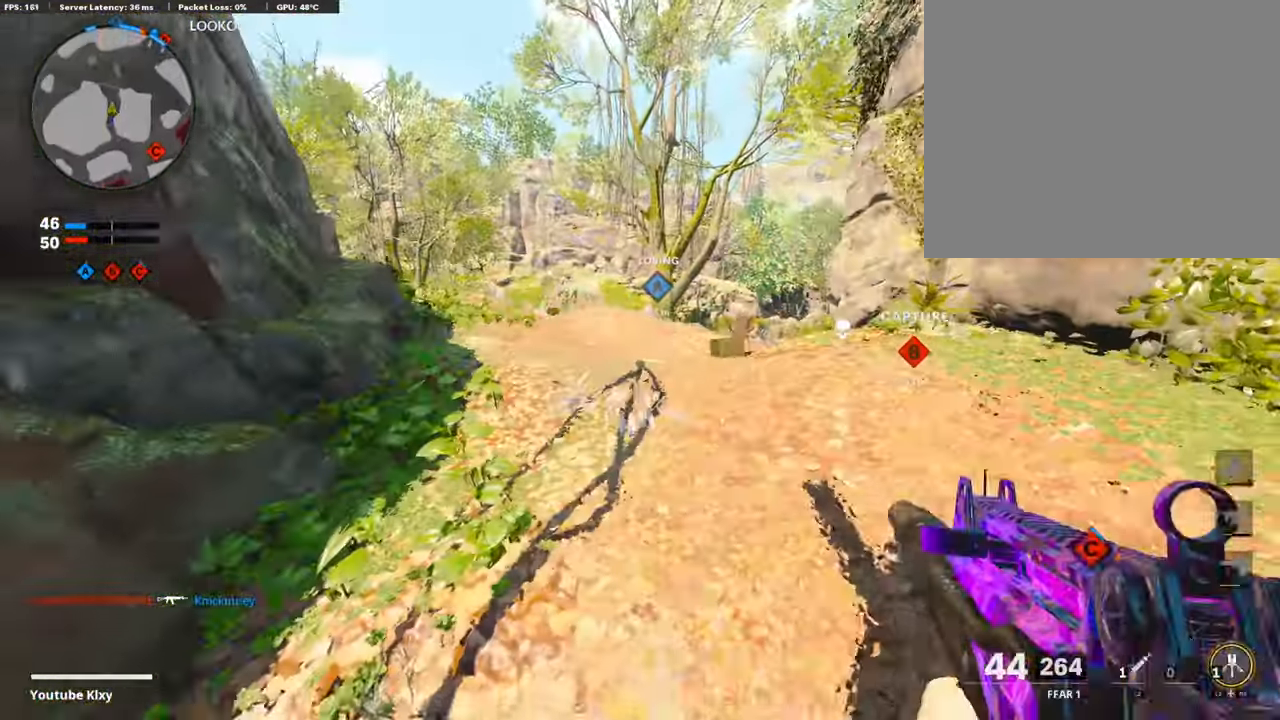
{"buttons": [], "left_stick": "up", "right_stick": "right", "events": [[200, "right_stick", "down-right"], [450, "right_stick", "right"]]}
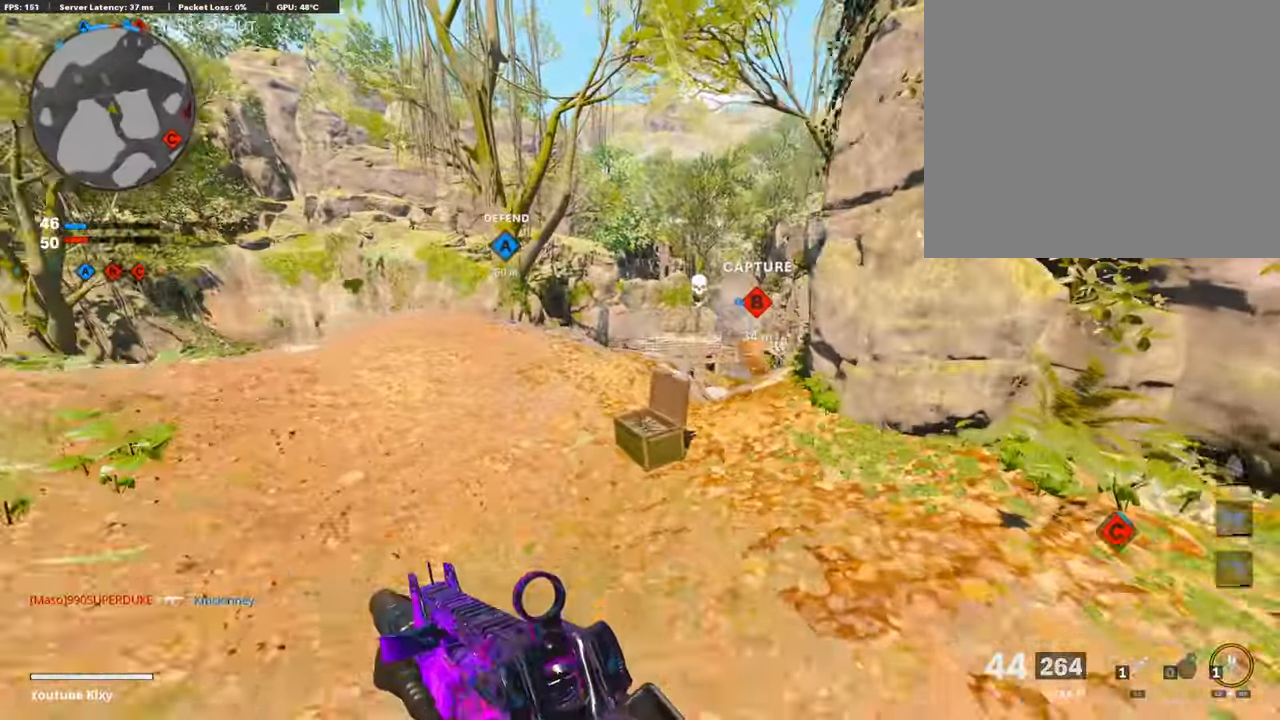
{"buttons": ["L1"], "left_stick": "up-right", "right_stick": "center", "events": [[133, "R3", "down"], [133, "right_stick", "center"], [183, "R3", "up"], [183, "left_stick", "up-right"], [183, "right_stick", "down-right"], [250, "L3", "down"], [333, "L1", "down"], [333, "L3", "up"], [333, "right_stick", "center"]]}
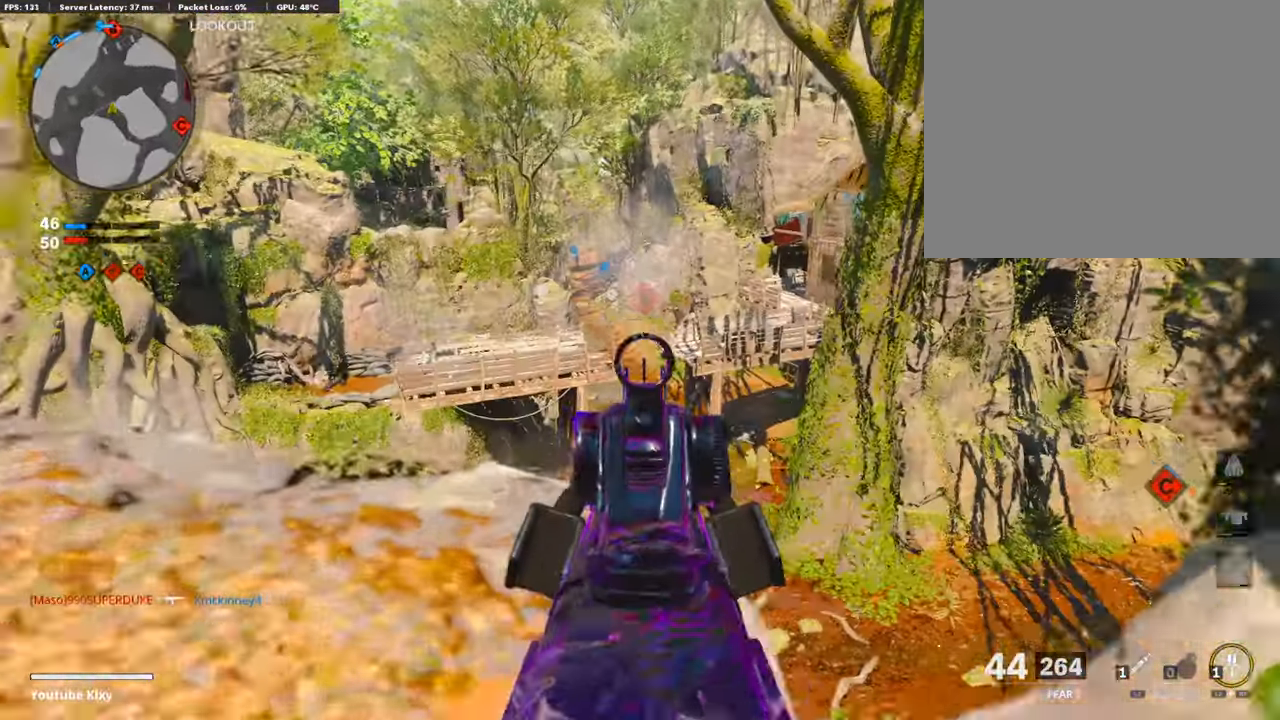
{"buttons": ["L1", "R1"], "left_stick": "down-left", "right_stick": "up-left", "events": [[83, "right_stick", "up"], [100, "left_stick", "right"], [150, "right_stick", "up-left"], [433, "R1", "down"], [433, "left_stick", "down-left"]]}
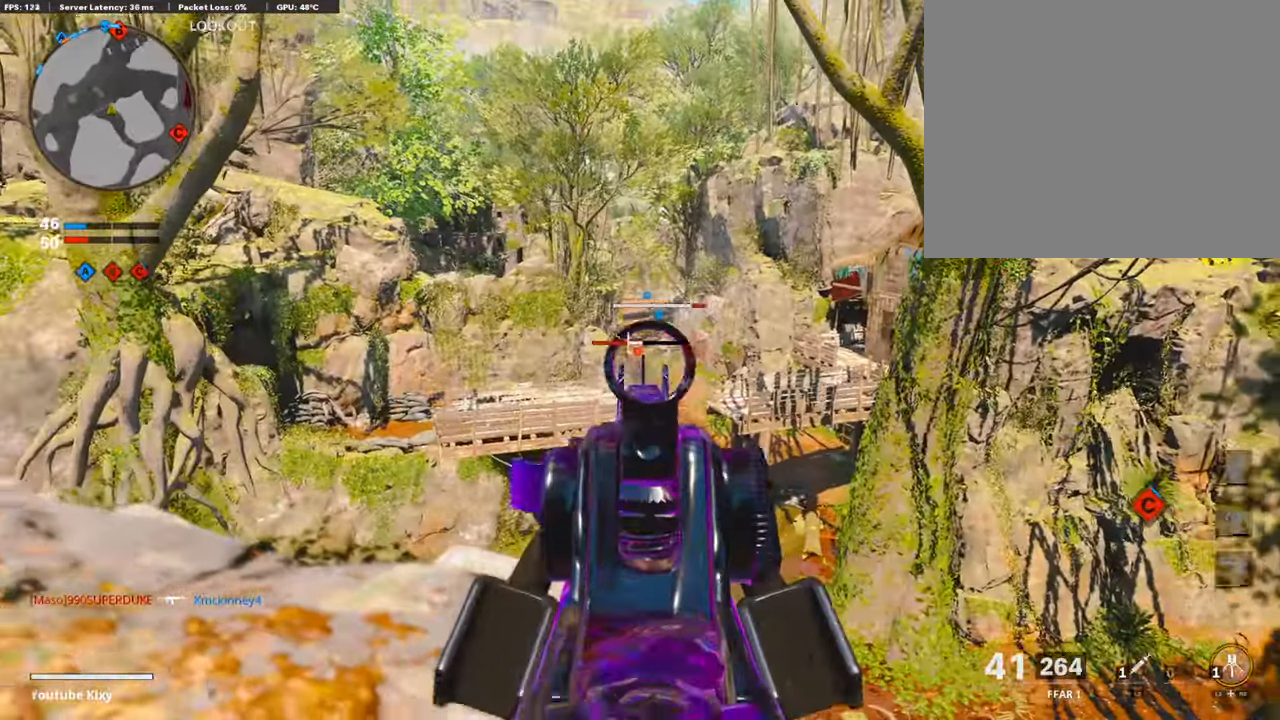
{"buttons": ["L1", "R1"], "left_stick": "up-right", "right_stick": "down", "events": [[50, "right_stick", "down"], [233, "left_stick", "up-right"]]}
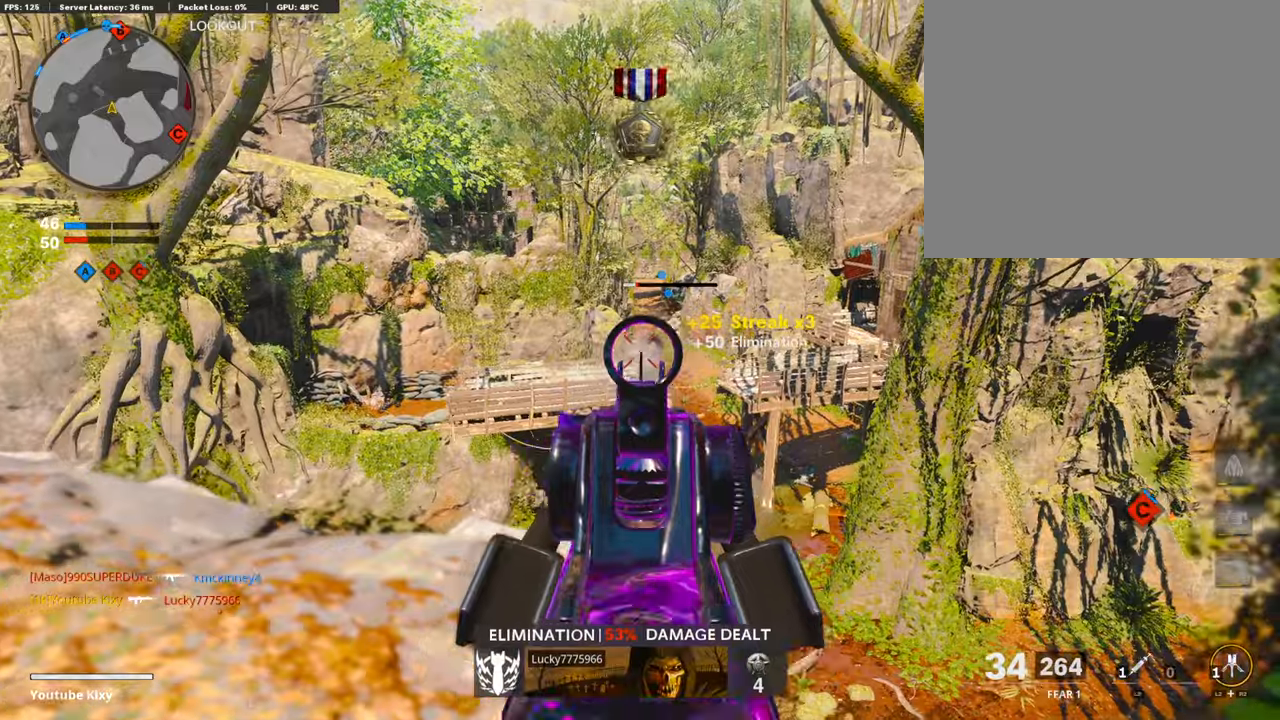
{"buttons": ["L3"], "left_stick": "up", "right_stick": "center", "events": [[134, "L1", "up"], [134, "R1", "up"], [134, "left_stick", "left"], [134, "right_stick", "left"], [317, "L3", "down"], [317, "left_stick", "up"], [350, "right_stick", "center"]]}
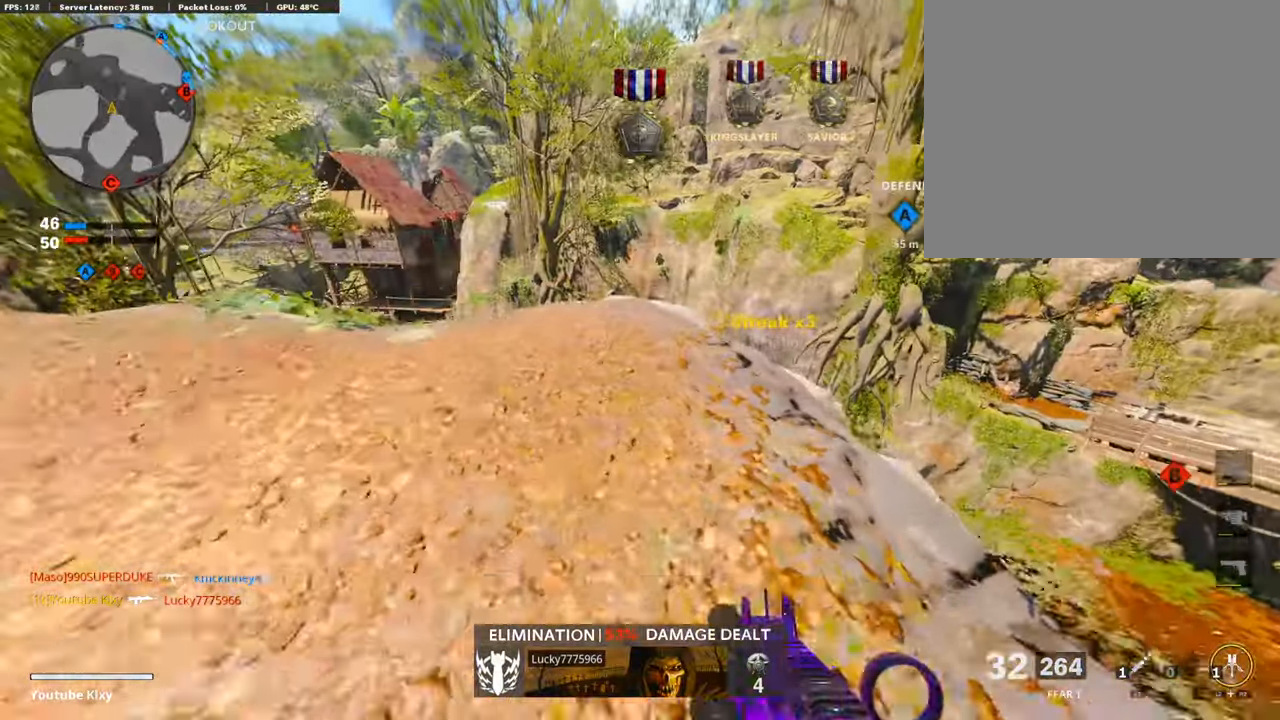
{"buttons": ["L3"], "left_stick": "up", "right_stick": "left", "events": [[34, "right_stick", "left"]]}
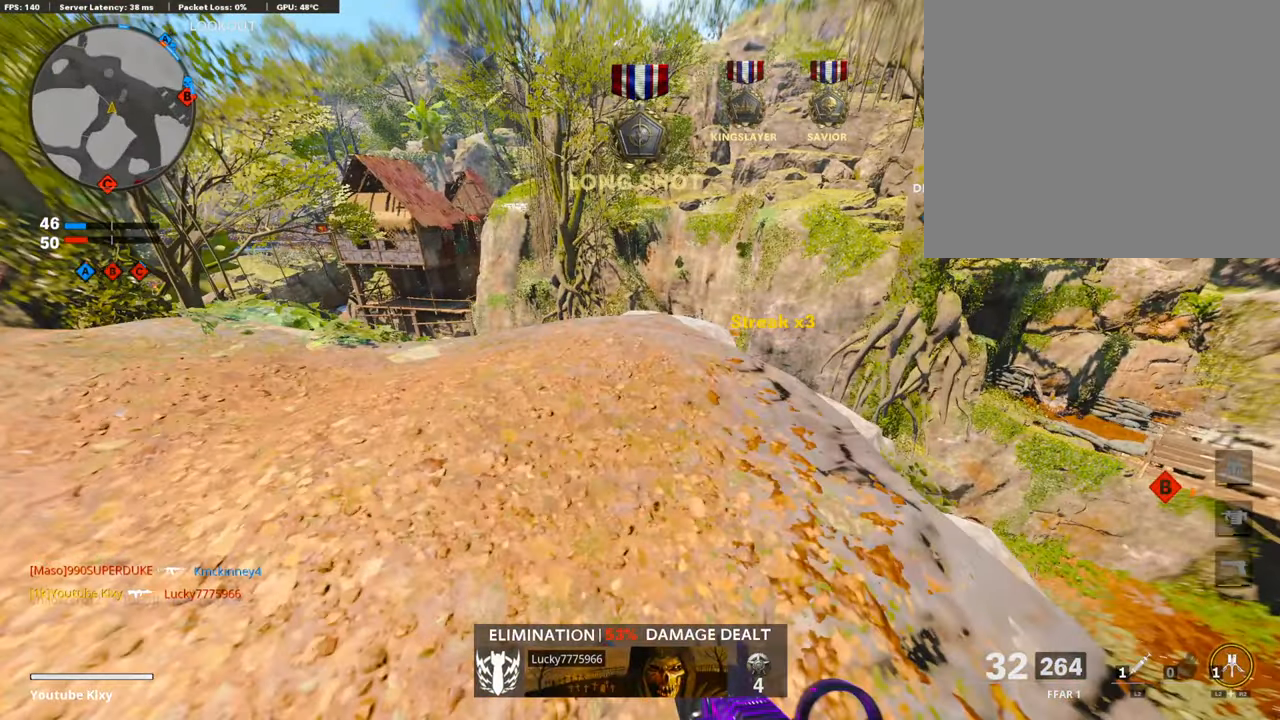
{"buttons": ["L3"], "left_stick": "up", "right_stick": "left", "events": []}
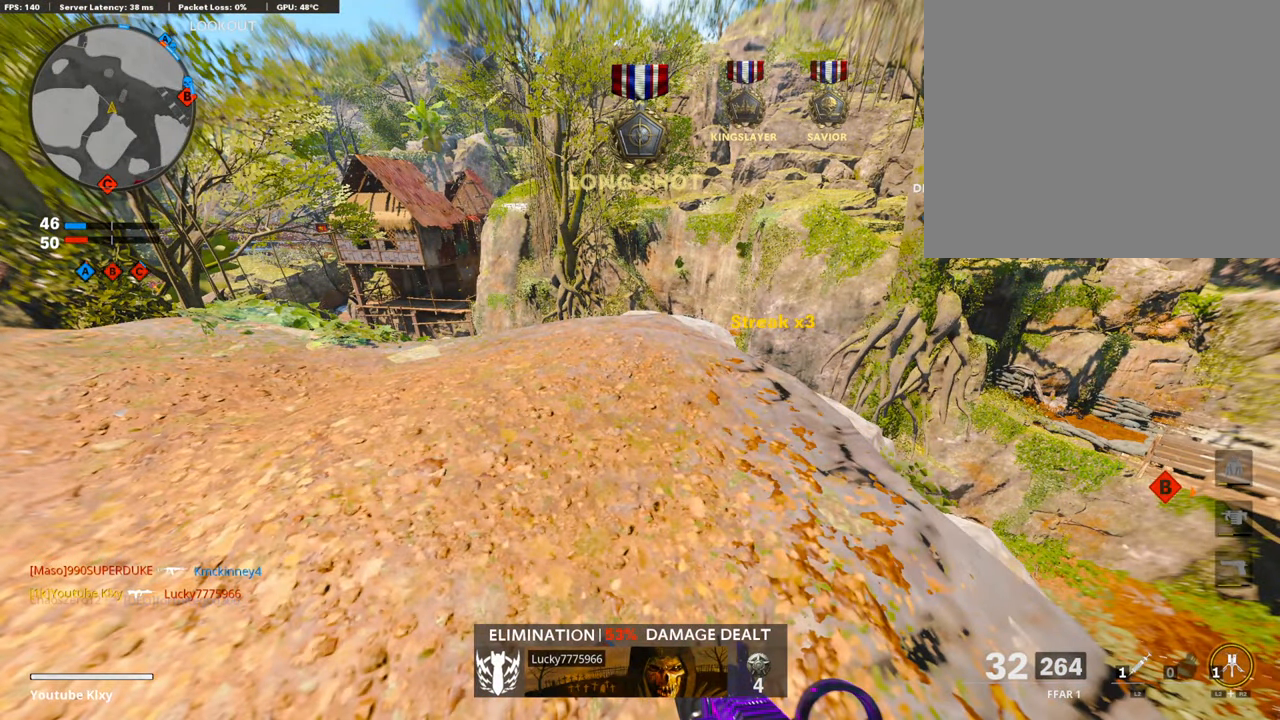
{"buttons": ["L3"], "left_stick": "up", "right_stick": "center", "events": [[134, "L3", "up"], [134, "right_stick", "center"], [434, "L3", "down"]]}
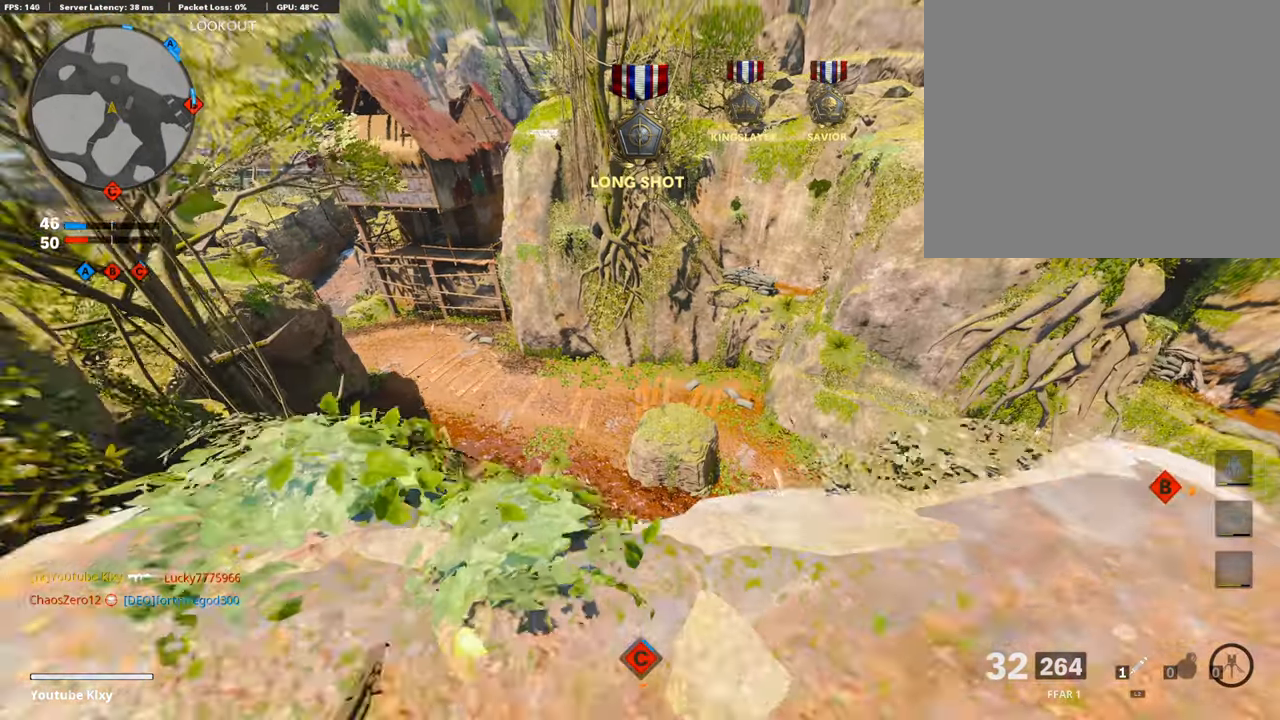
{"buttons": ["CROSS"], "left_stick": "up-right", "right_stick": "center", "events": [[134, "CROSS", "down"], [134, "L3", "up"], [250, "CROSS", "up"], [267, "CROSS", "down"], [367, "CROSS", "up"], [434, "CROSS", "down"], [434, "left_stick", "up-right"]]}
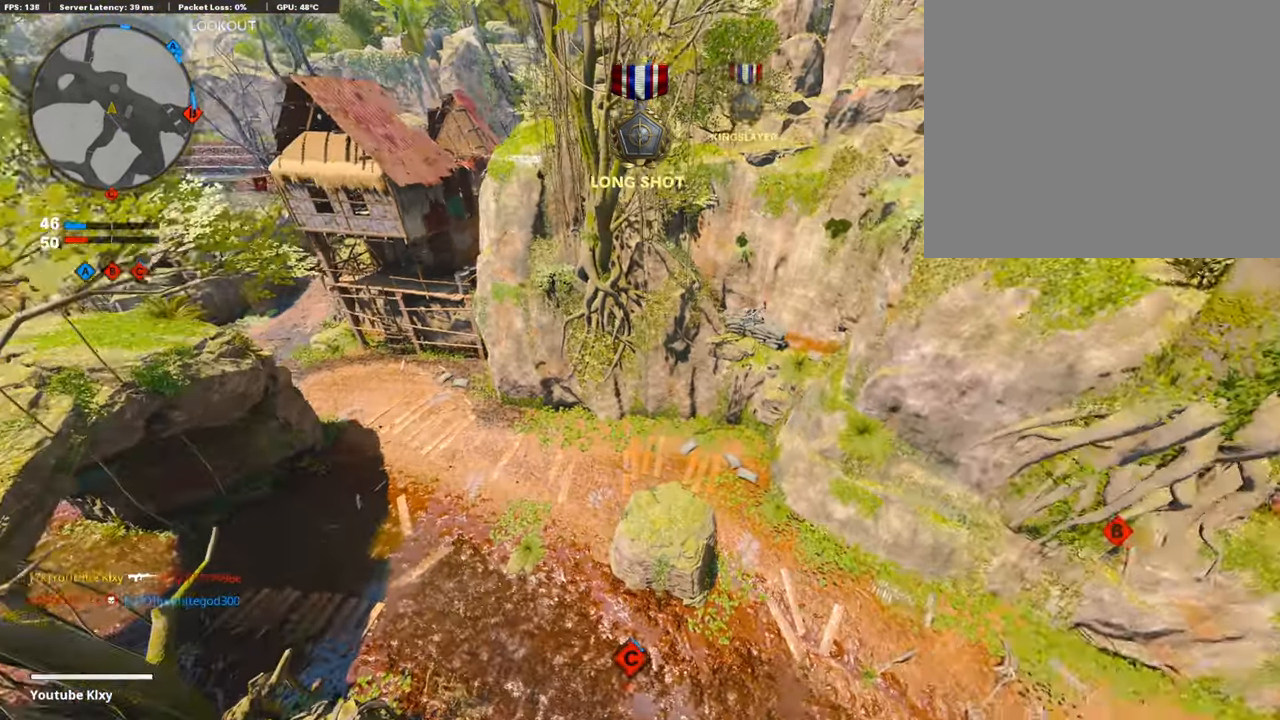
{"buttons": [], "left_stick": "up-right", "right_stick": "up-right", "events": [[67, "CROSS", "up"], [117, "CROSS", "down"], [117, "left_stick", "right"], [217, "CROSS", "up"], [367, "left_stick", "up-right"], [367, "right_stick", "right"], [417, "right_stick", "up-right"]]}
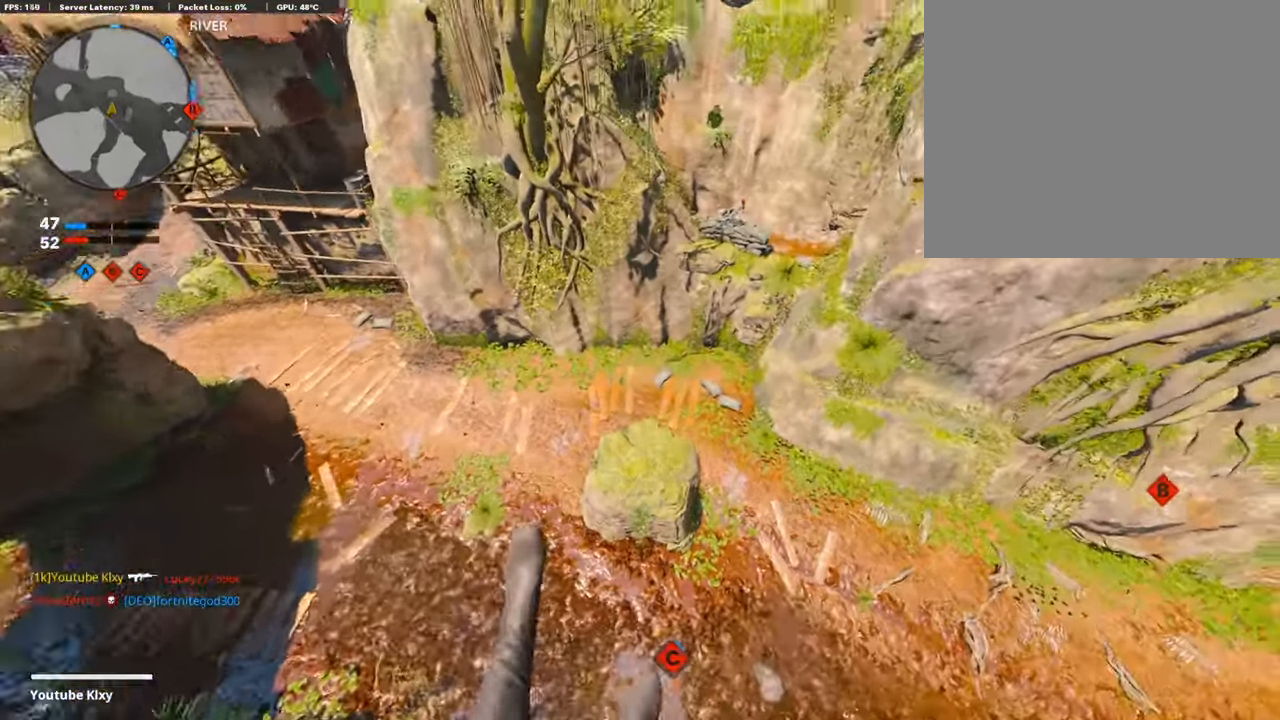
{"buttons": [], "left_stick": "up-right", "right_stick": "up-right", "events": []}
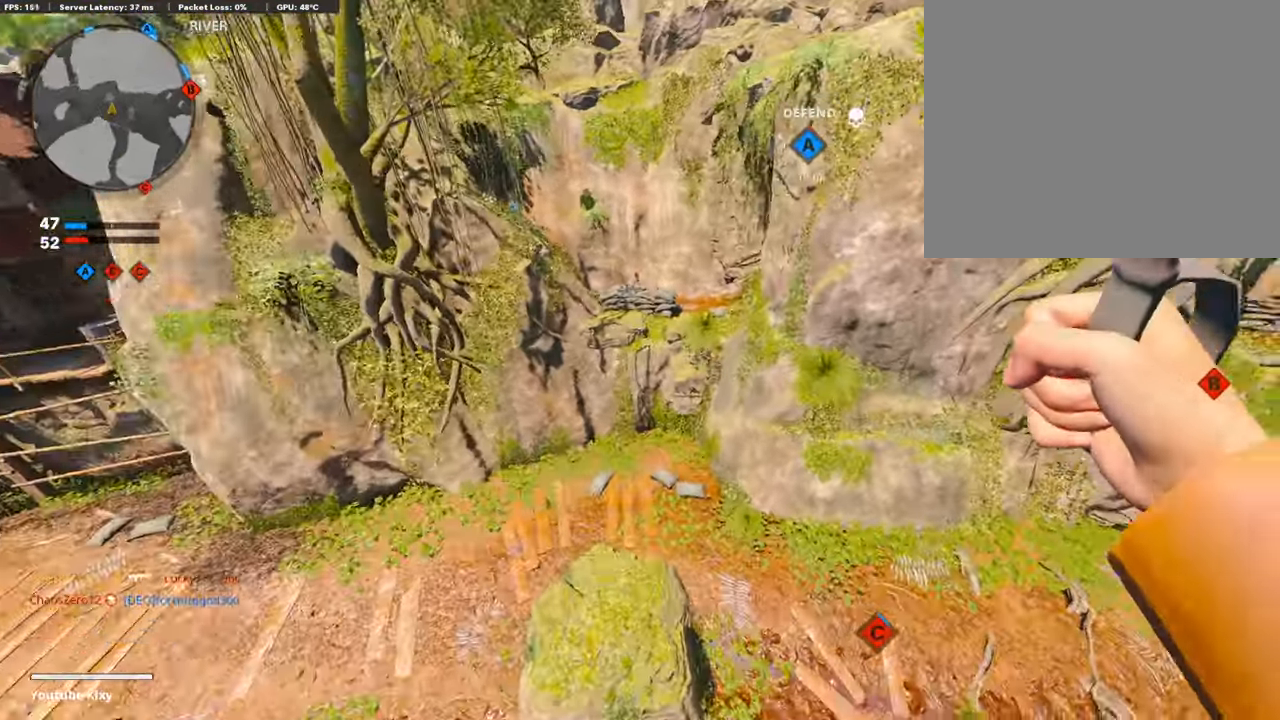
{"buttons": [], "left_stick": "up", "right_stick": "up", "events": [[384, "left_stick", "up"], [484, "right_stick", "up"]]}
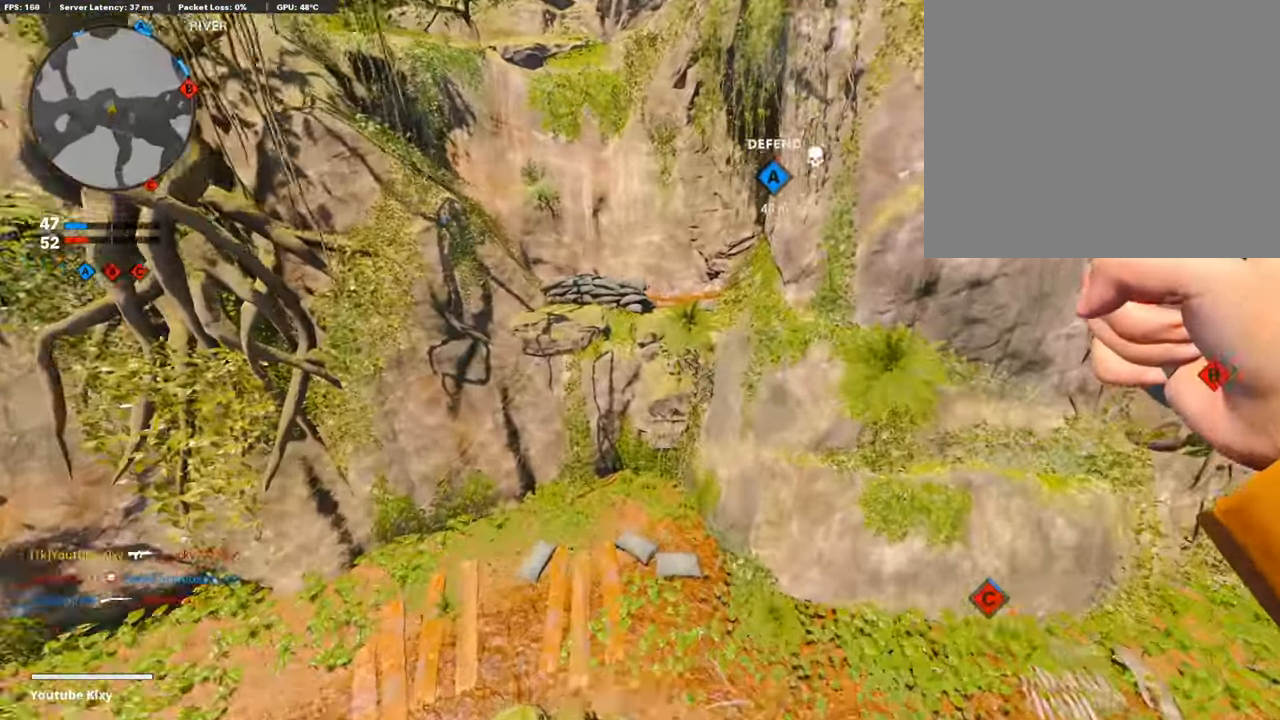
{"buttons": ["L3"], "left_stick": "up", "right_stick": "left", "events": [[100, "R3", "down"], [434, "R3", "up"], [434, "right_stick", "center"], [484, "L3", "down"], [484, "right_stick", "left"]]}
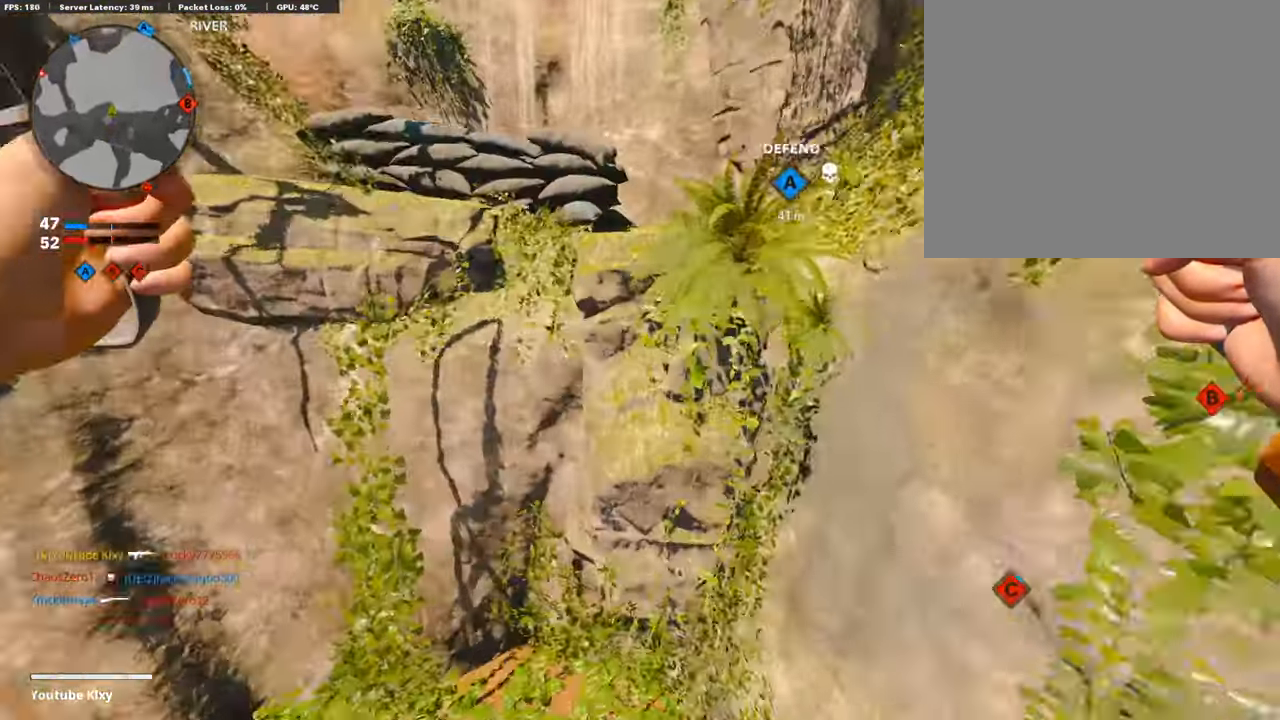
{"buttons": [], "left_stick": "left", "right_stick": "left", "events": [[84, "L3", "up"], [167, "left_stick", "center"], [350, "left_stick", "left"]]}
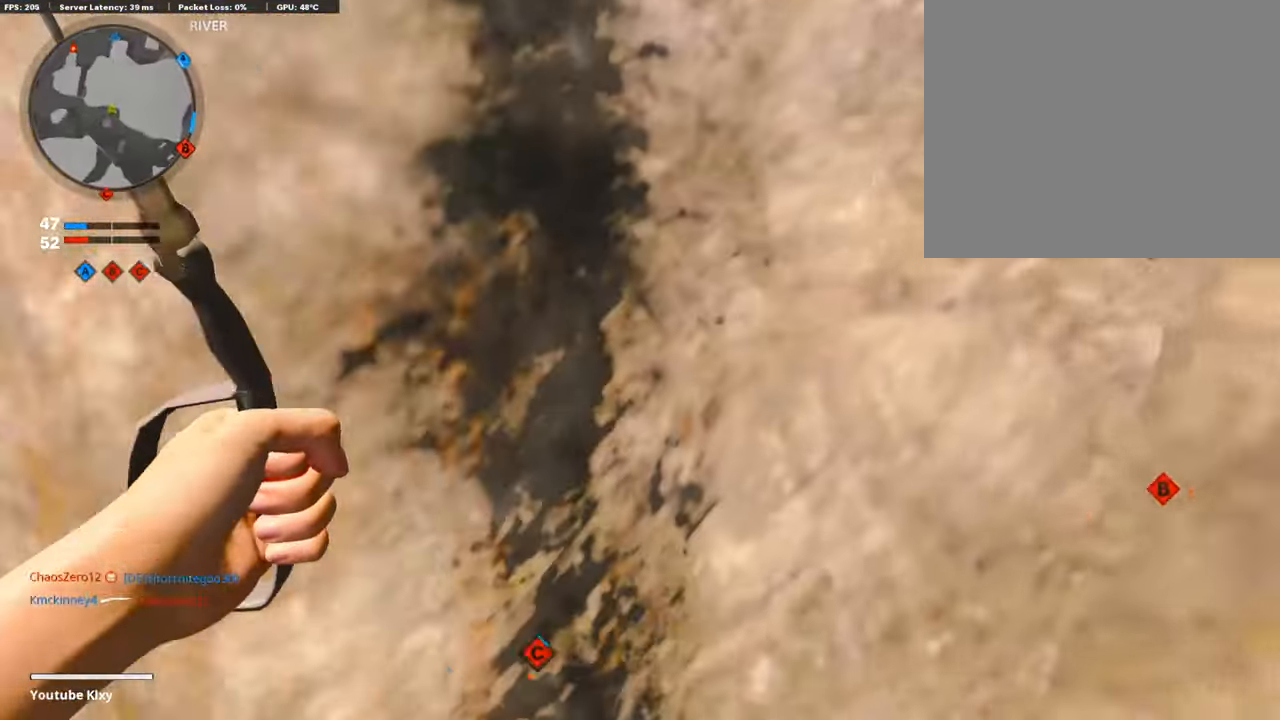
{"buttons": [], "left_stick": "up-left", "right_stick": "left", "events": [[100, "L3", "down"], [100, "left_stick", "up-left"], [283, "L3", "up"]]}